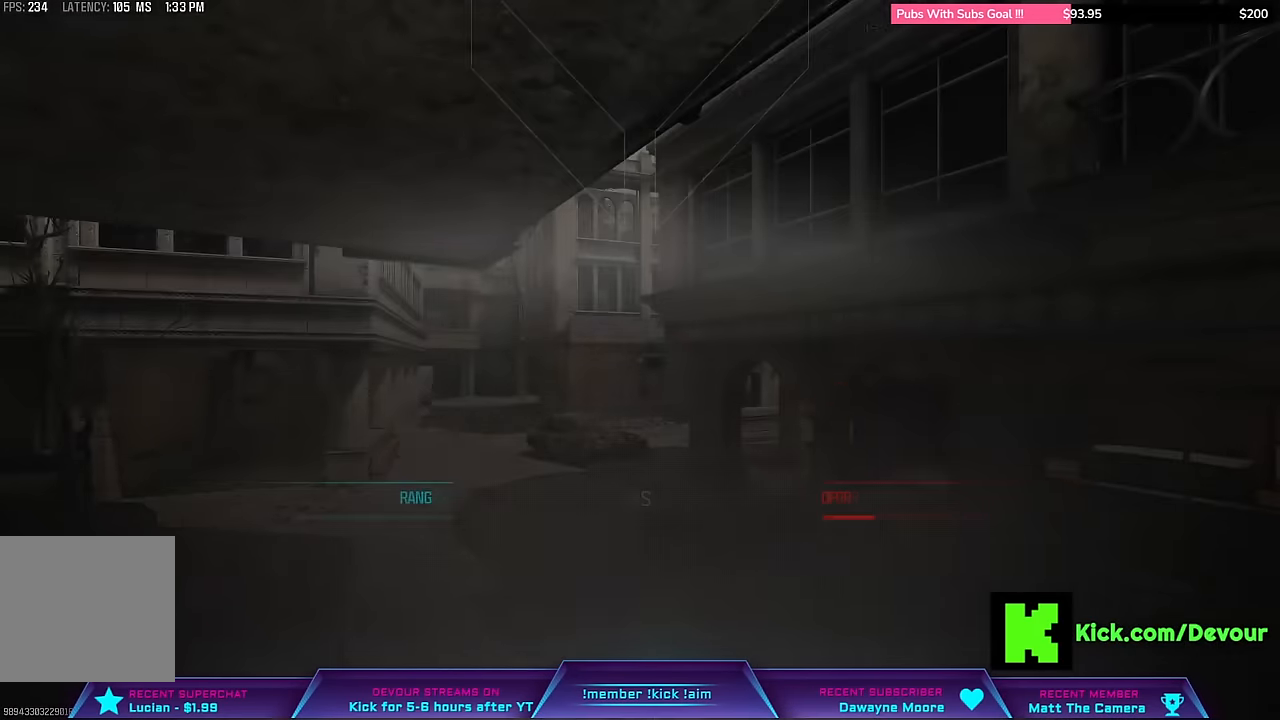
Gameplay with a controller (PlayStation layout); each line is a JSON object with the inputs held at the frame after it (dt_ms = milliseconds from this image to that frame). "events" lists button and stick changes between this image and that frame as [ms after this image, input, new state], when the widget could be followed in between. Not read: L1.
{"dt_ms": 500, "buttons": [], "left_stick": "center", "right_stick": "center", "events": [[183, "TOUCHPAD", "down"], [267, "TOUCHPAD", "up"]]}
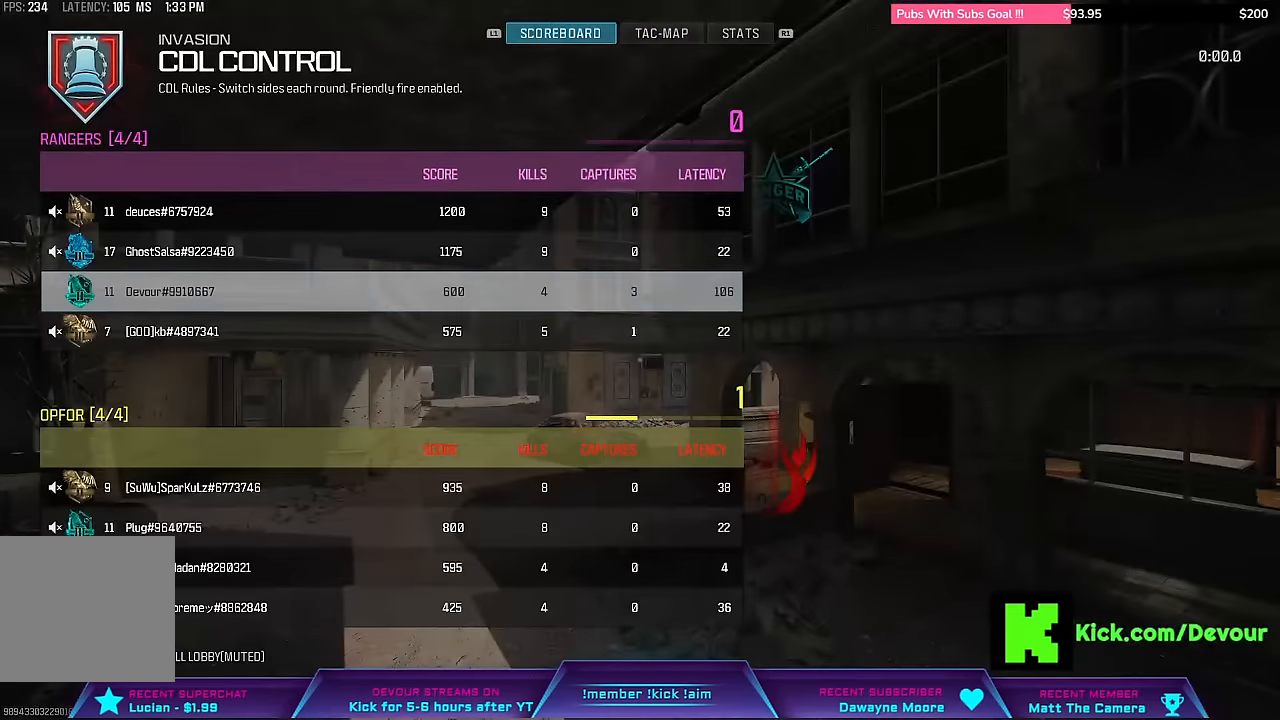
{"dt_ms": 500, "buttons": [], "left_stick": "center", "right_stick": "center", "events": []}
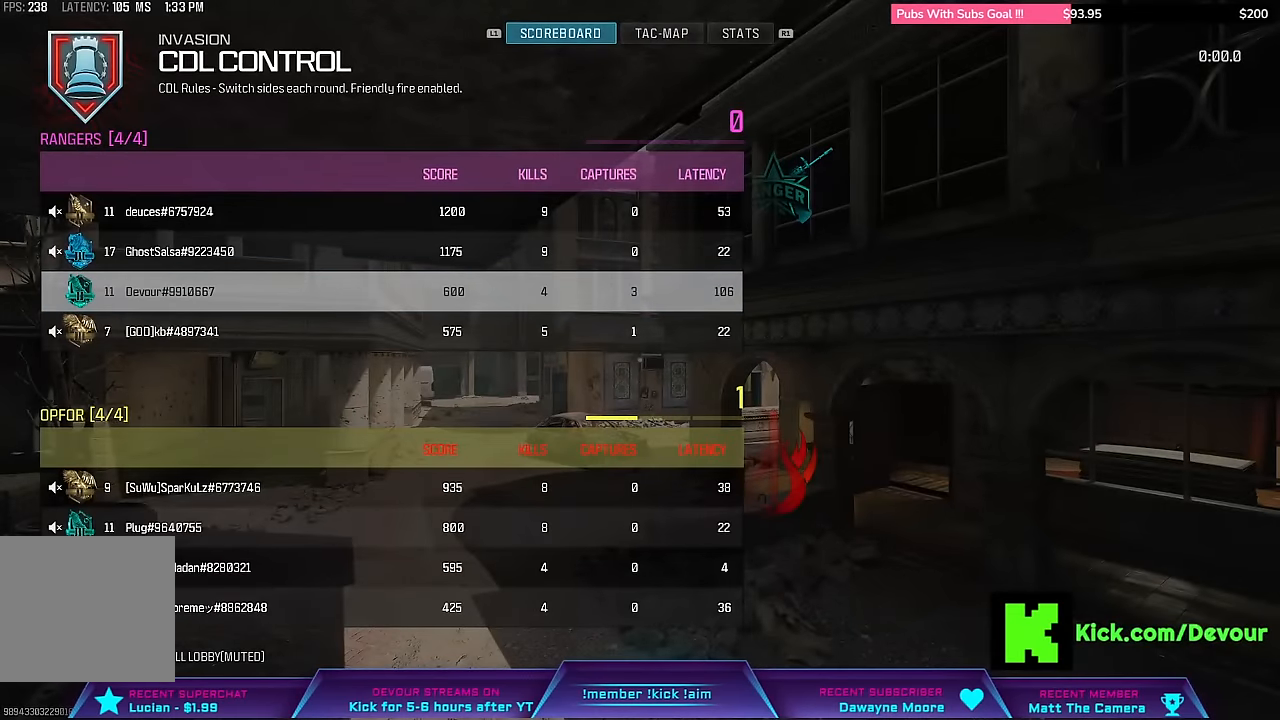
{"dt_ms": 500, "buttons": [], "left_stick": "center", "right_stick": "center", "events": []}
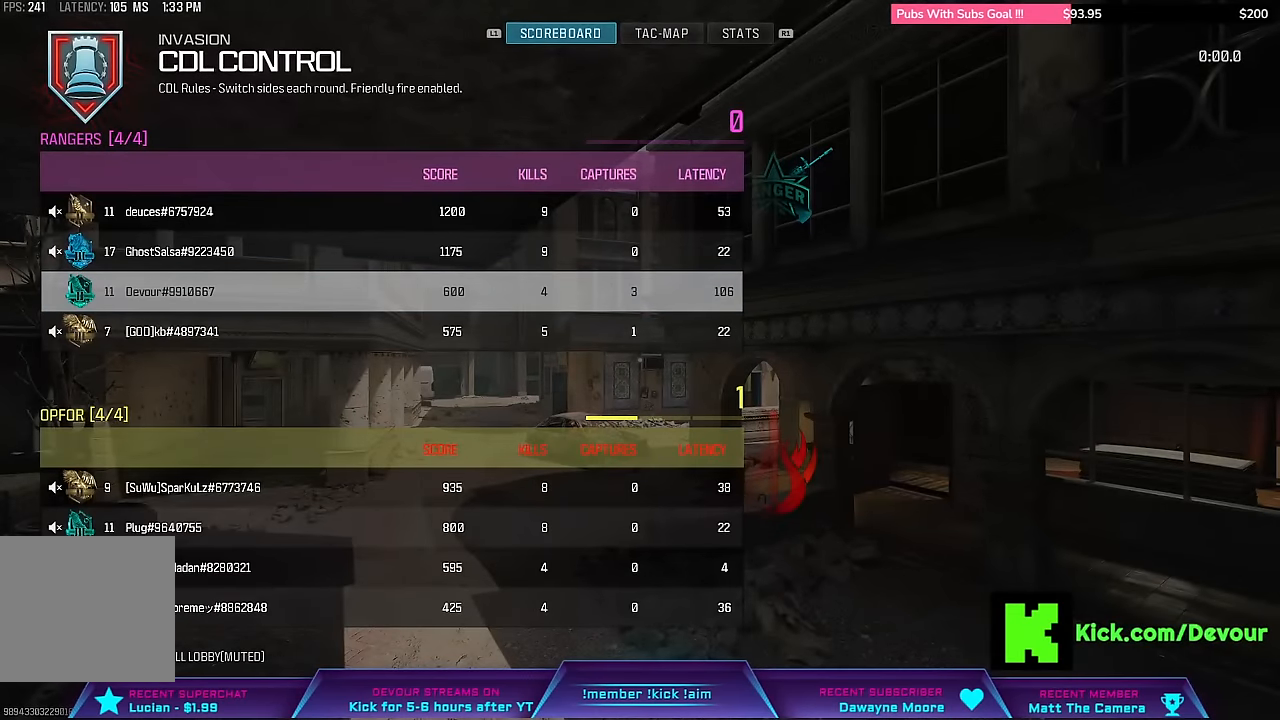
{"dt_ms": 500, "buttons": [], "left_stick": "center", "right_stick": "center", "events": []}
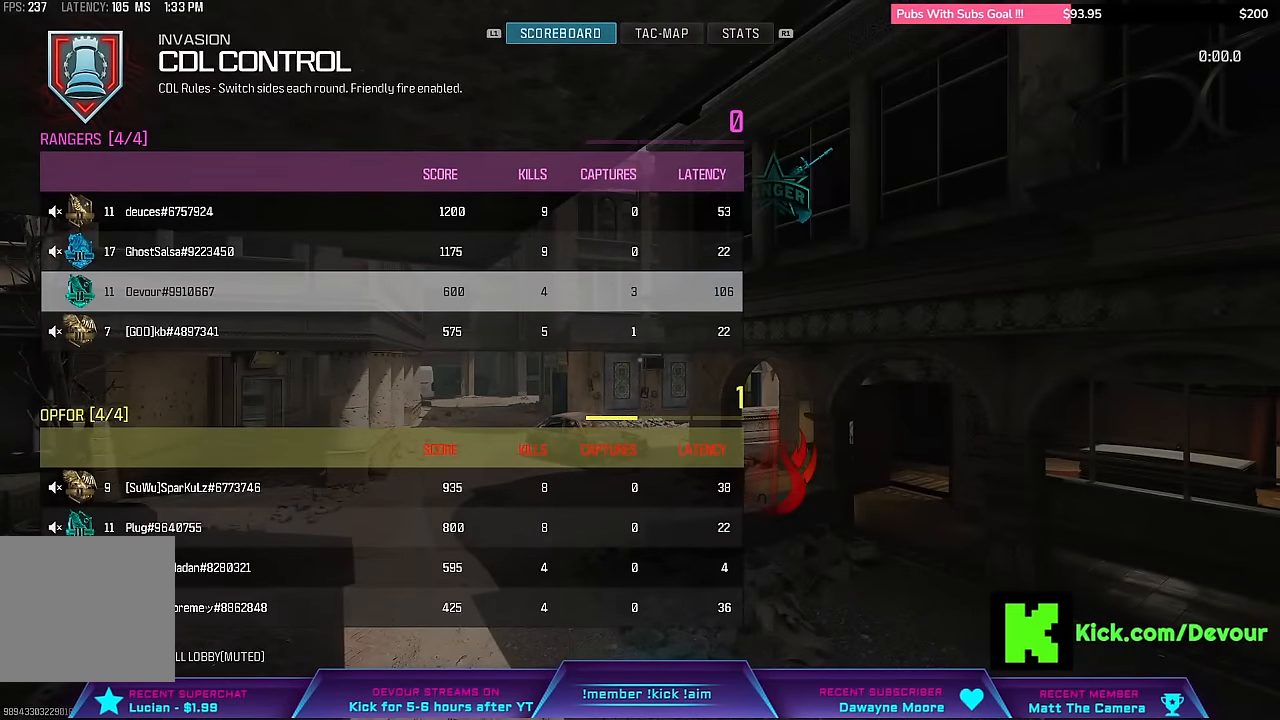
{"dt_ms": 500, "buttons": [], "left_stick": "center", "right_stick": "center", "events": []}
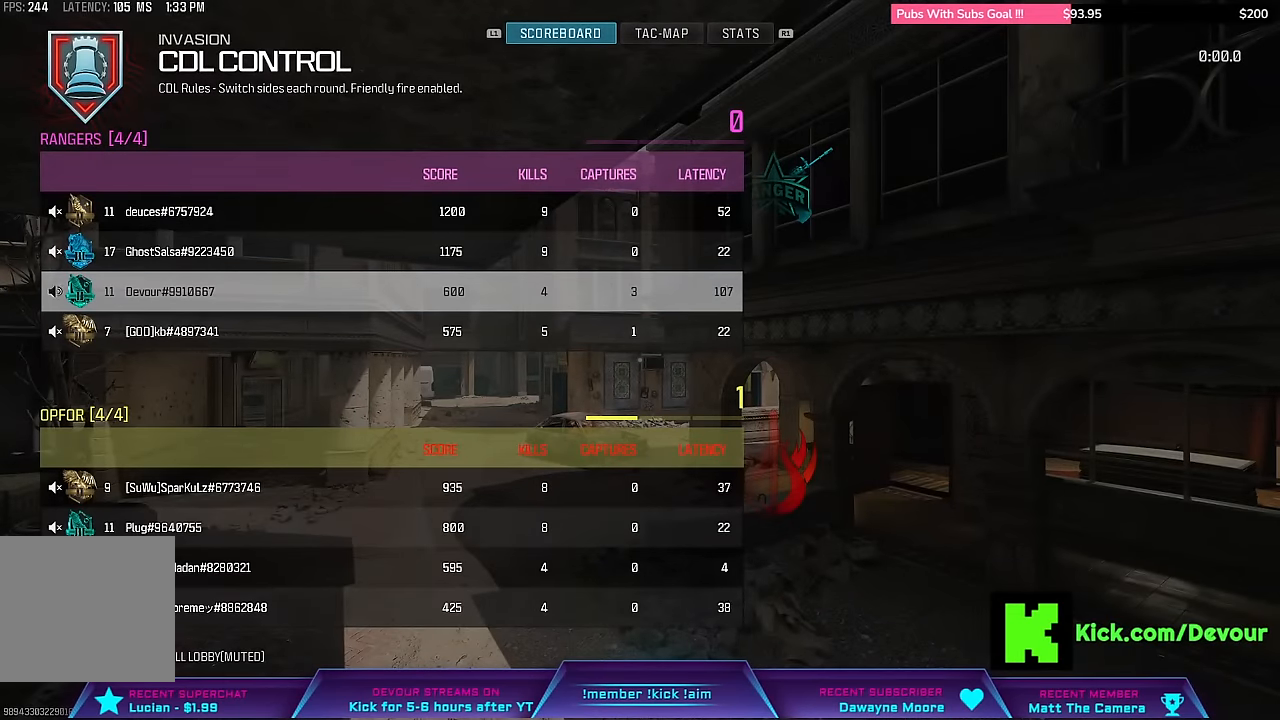
{"dt_ms": 500, "buttons": [], "left_stick": "center", "right_stick": "center", "events": []}
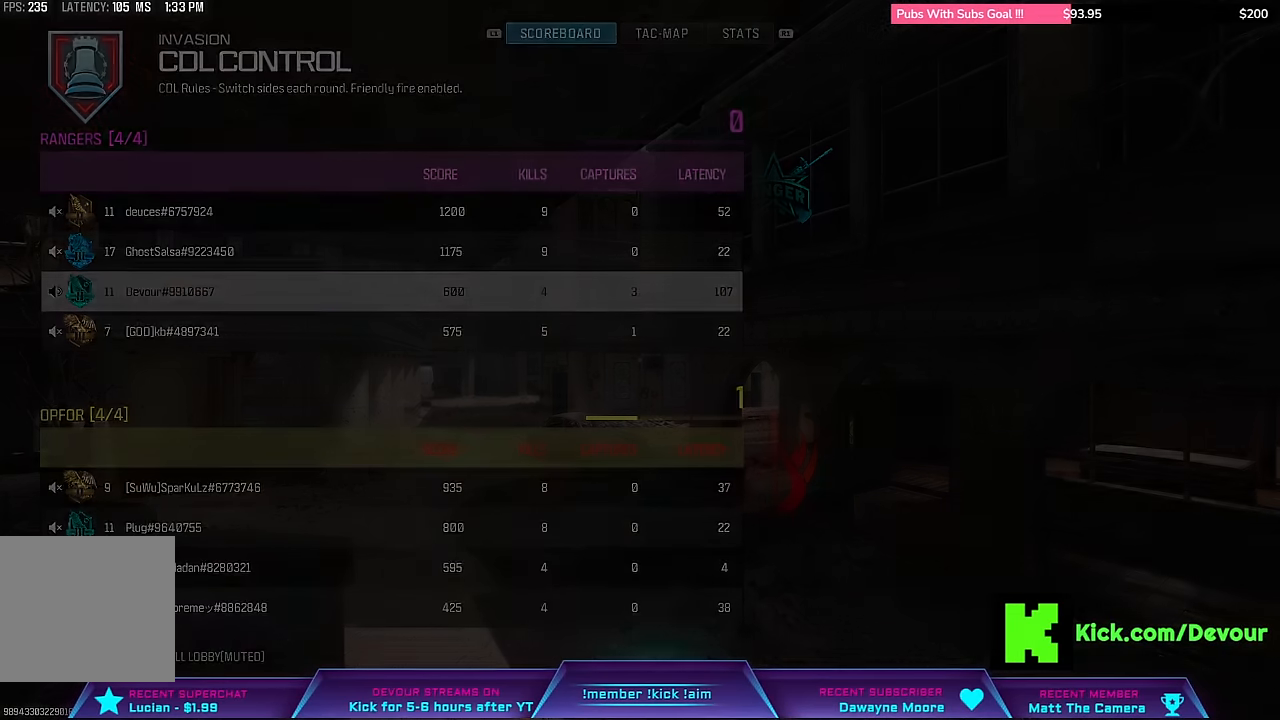
{"dt_ms": 500, "buttons": [], "left_stick": "center", "right_stick": "center", "events": []}
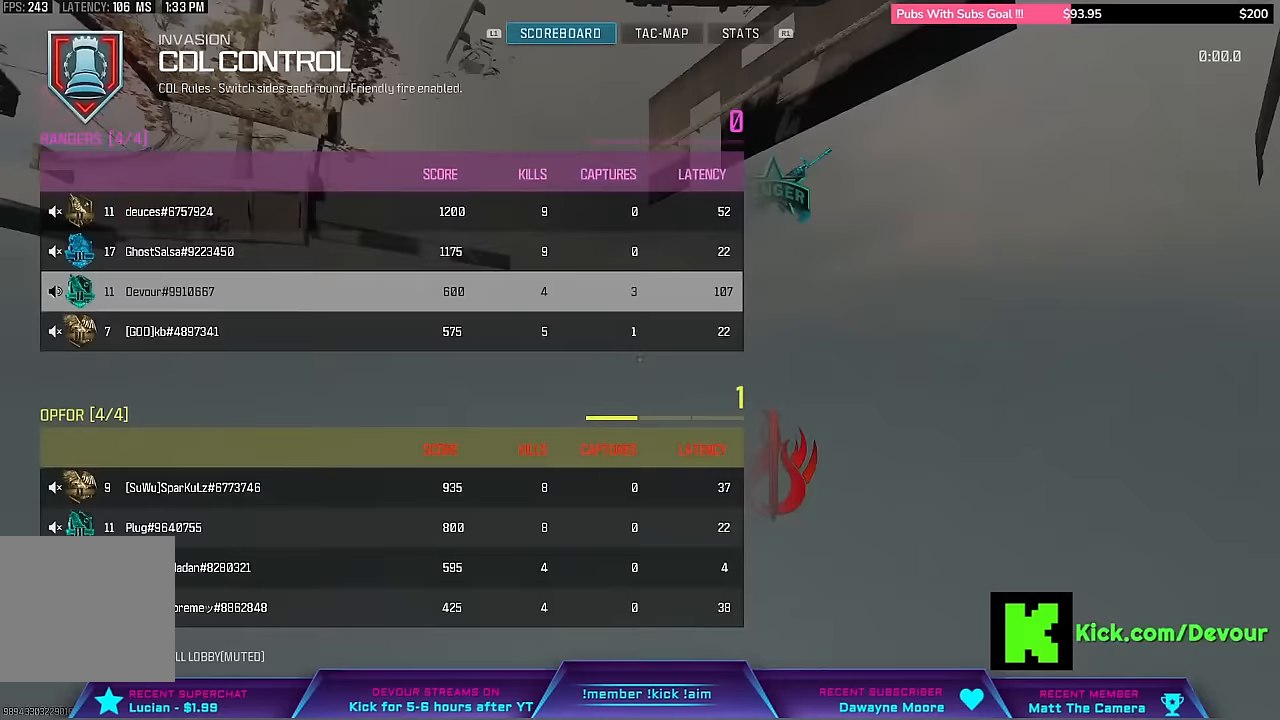
{"dt_ms": 500, "buttons": [], "left_stick": "center", "right_stick": "center", "events": []}
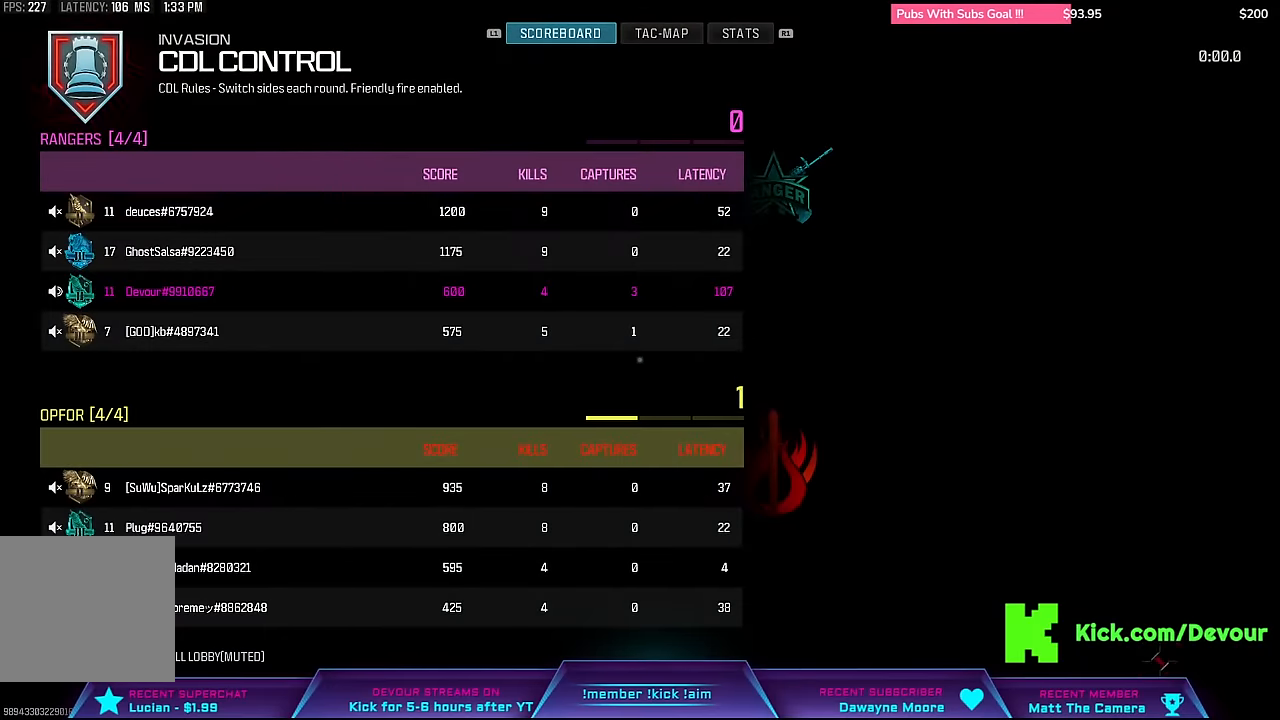
{"dt_ms": 500, "buttons": [], "left_stick": "center", "right_stick": "center", "events": []}
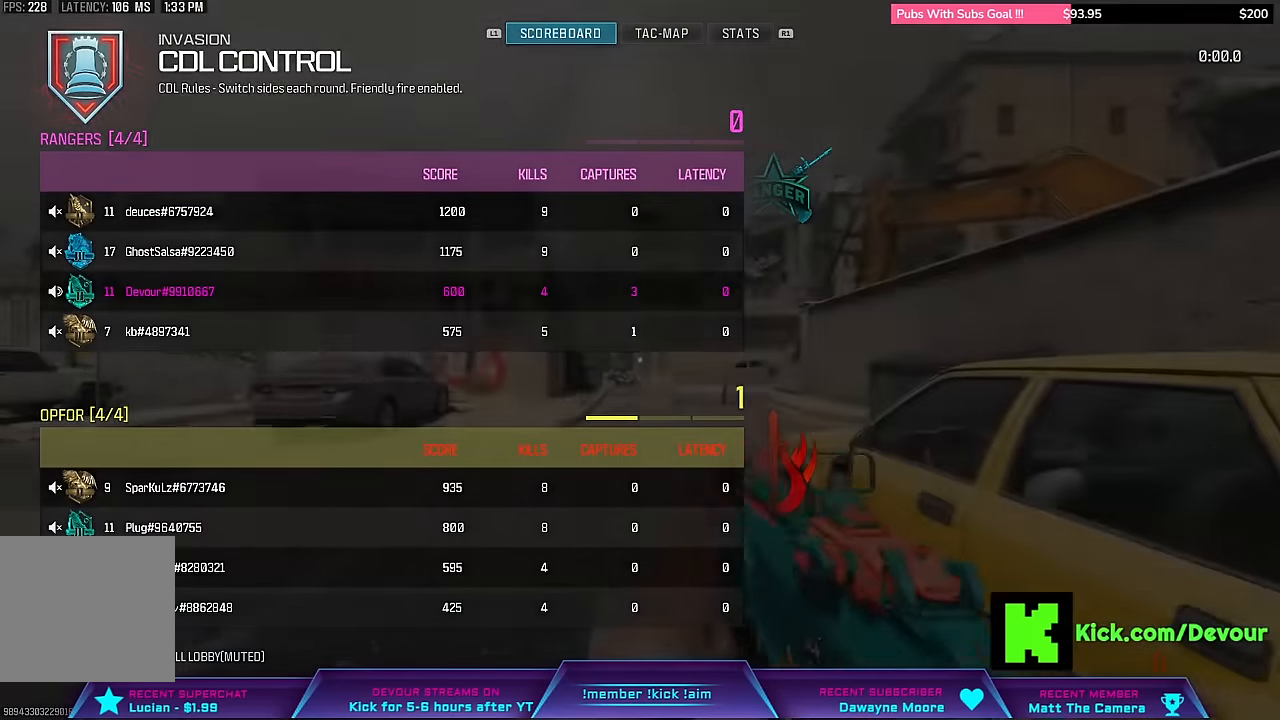
{"dt_ms": 500, "buttons": [], "left_stick": "center", "right_stick": "center", "events": []}
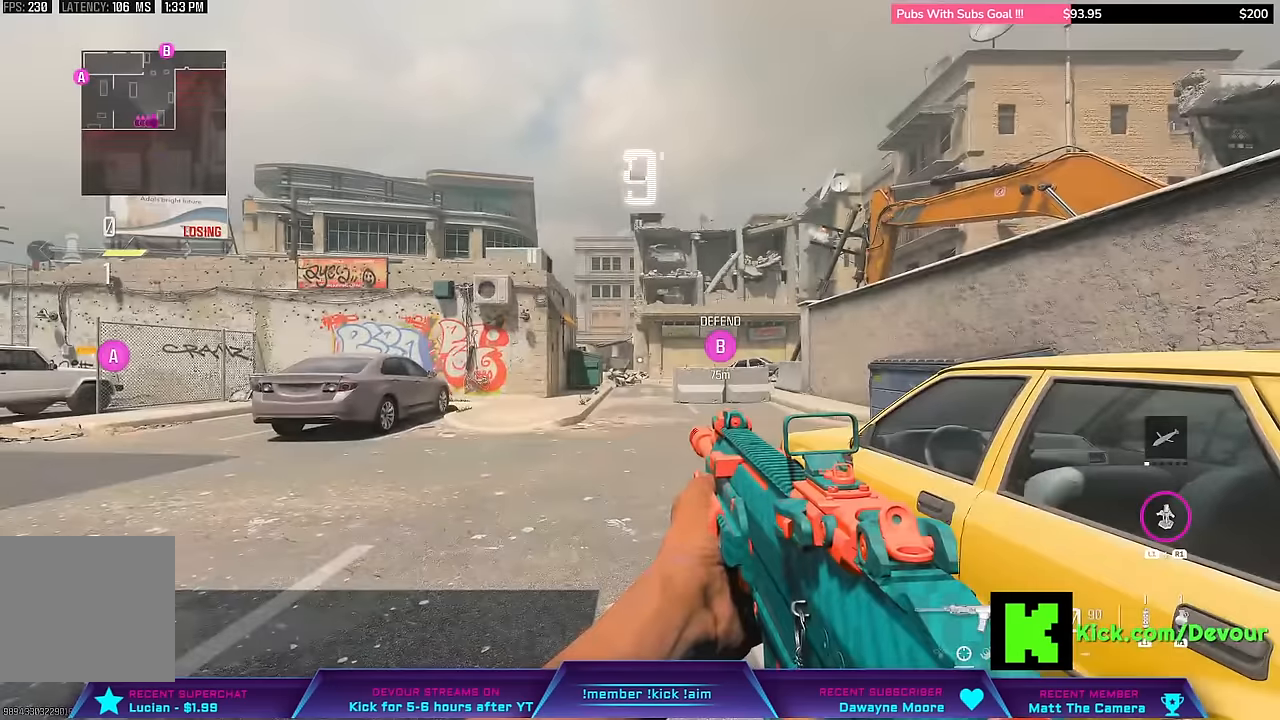
{"dt_ms": 1000, "buttons": ["DPAD_LEFT"], "left_stick": "center", "right_stick": "center"}
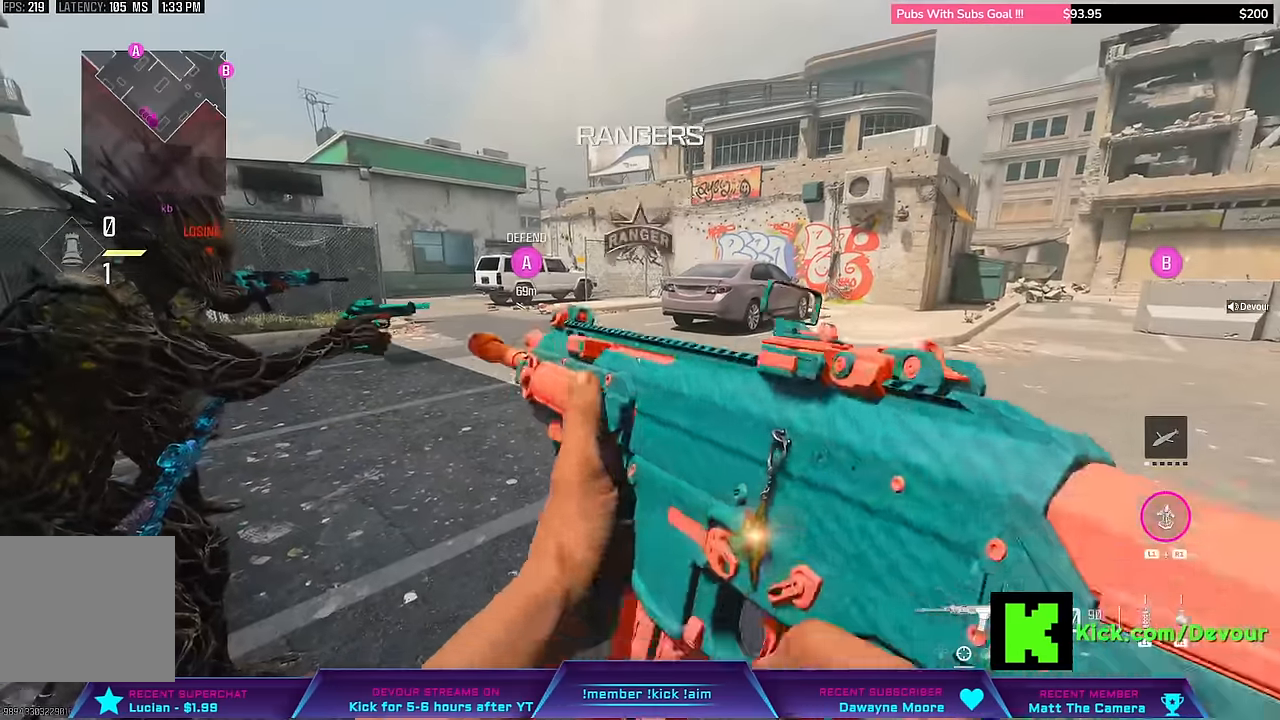
{"dt_ms": 500, "buttons": [], "left_stick": "center", "right_stick": "center", "events": [[416, "TRIANGLE", "down"], [450, "DPAD_LEFT", "up"], [483, "TRIANGLE", "up"]]}
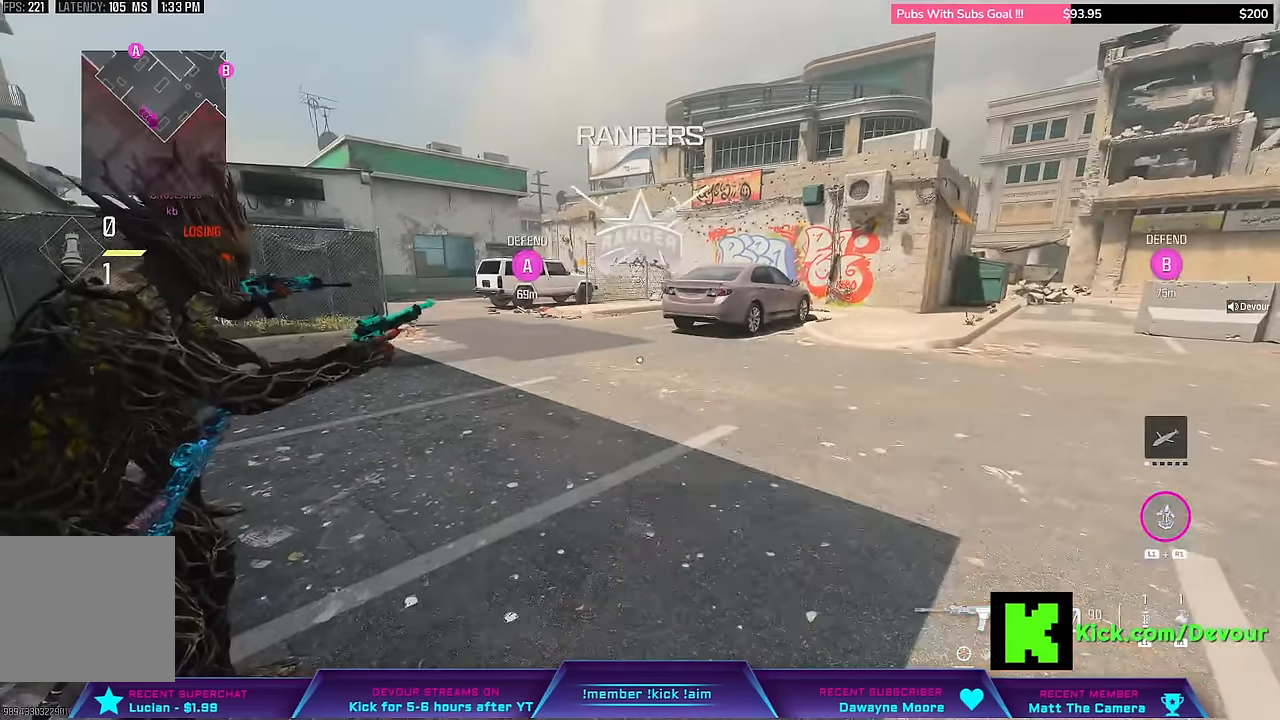
{"dt_ms": 500, "buttons": [], "left_stick": "up-right", "right_stick": "center", "events": [[266, "left_stick", "up-right"], [266, "right_stick", "left"], [467, "right_stick", "center"]]}
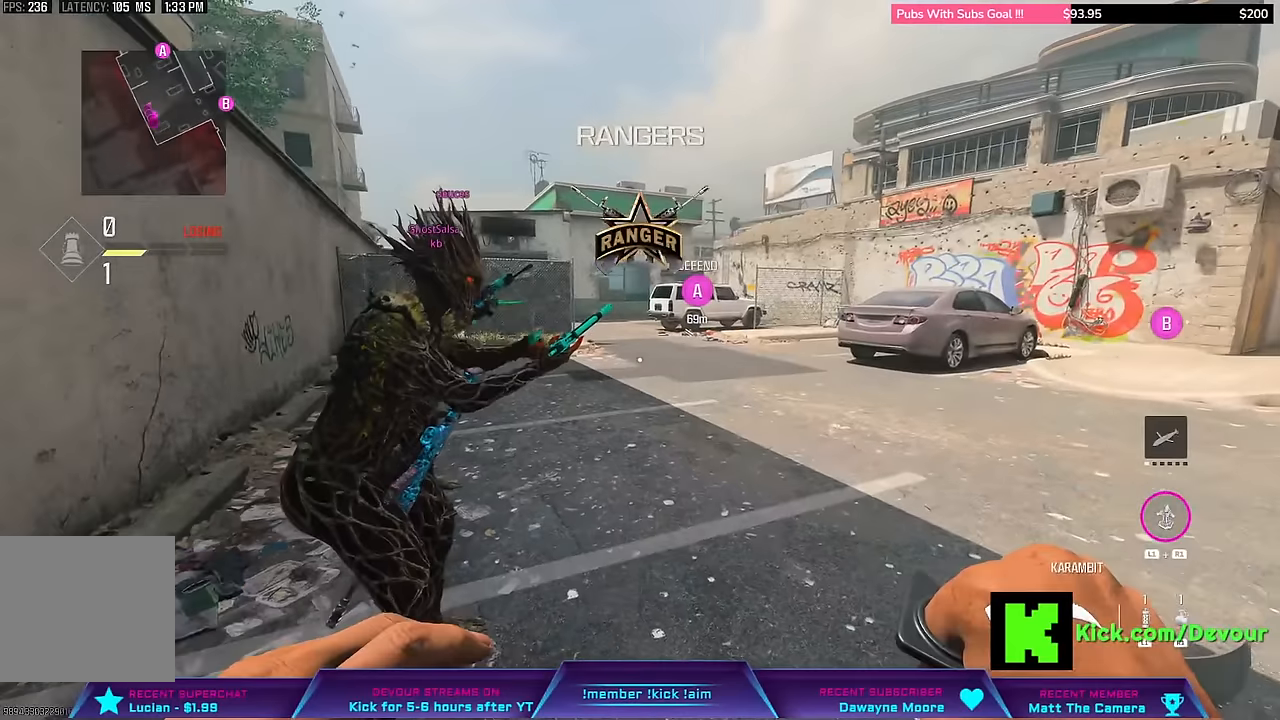
{"dt_ms": 500, "buttons": [], "left_stick": "up-right", "right_stick": "center", "events": []}
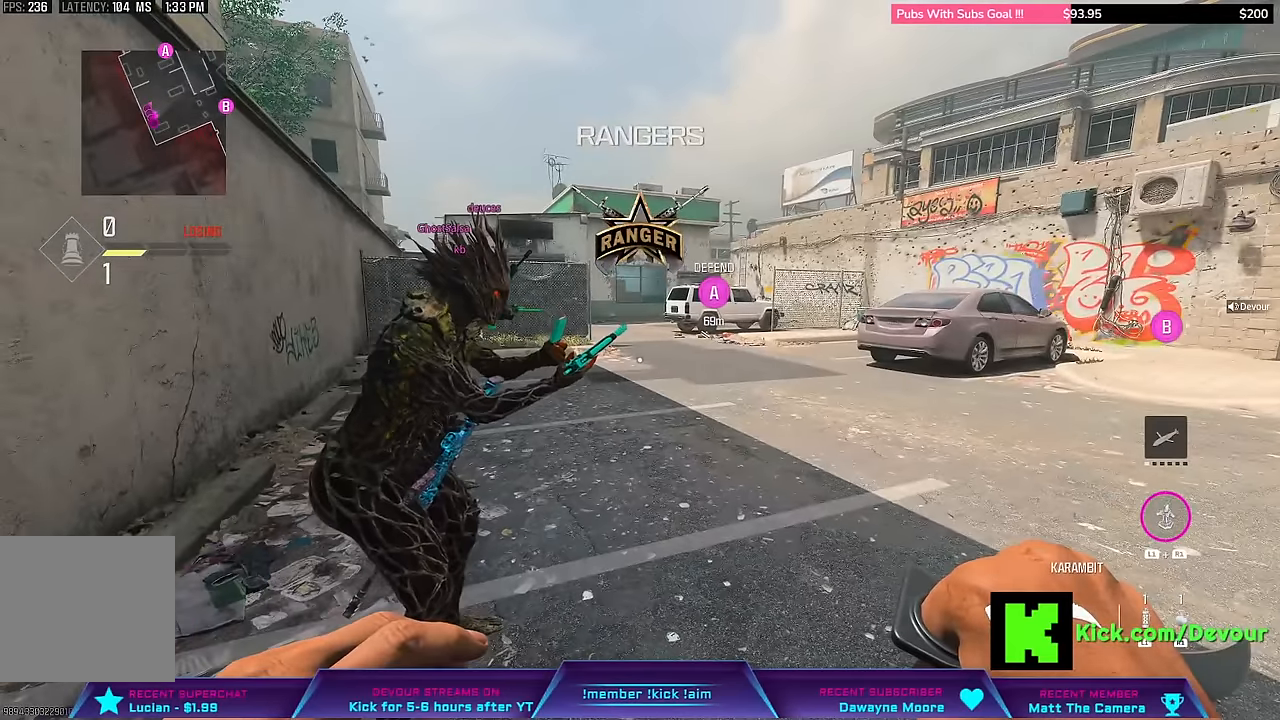
{"dt_ms": 500, "buttons": [], "left_stick": "up", "right_stick": "center", "events": [[83, "left_stick", "up"]]}
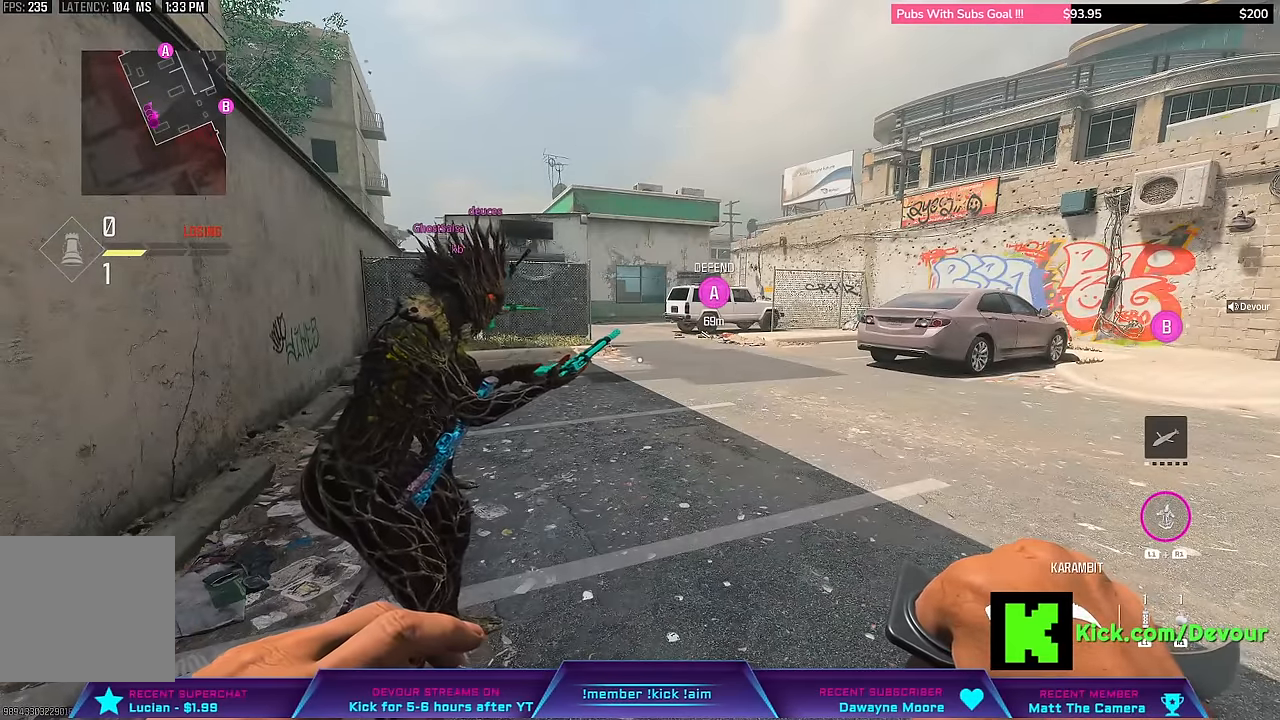
{"dt_ms": 500, "buttons": [], "left_stick": "up", "right_stick": "center", "events": []}
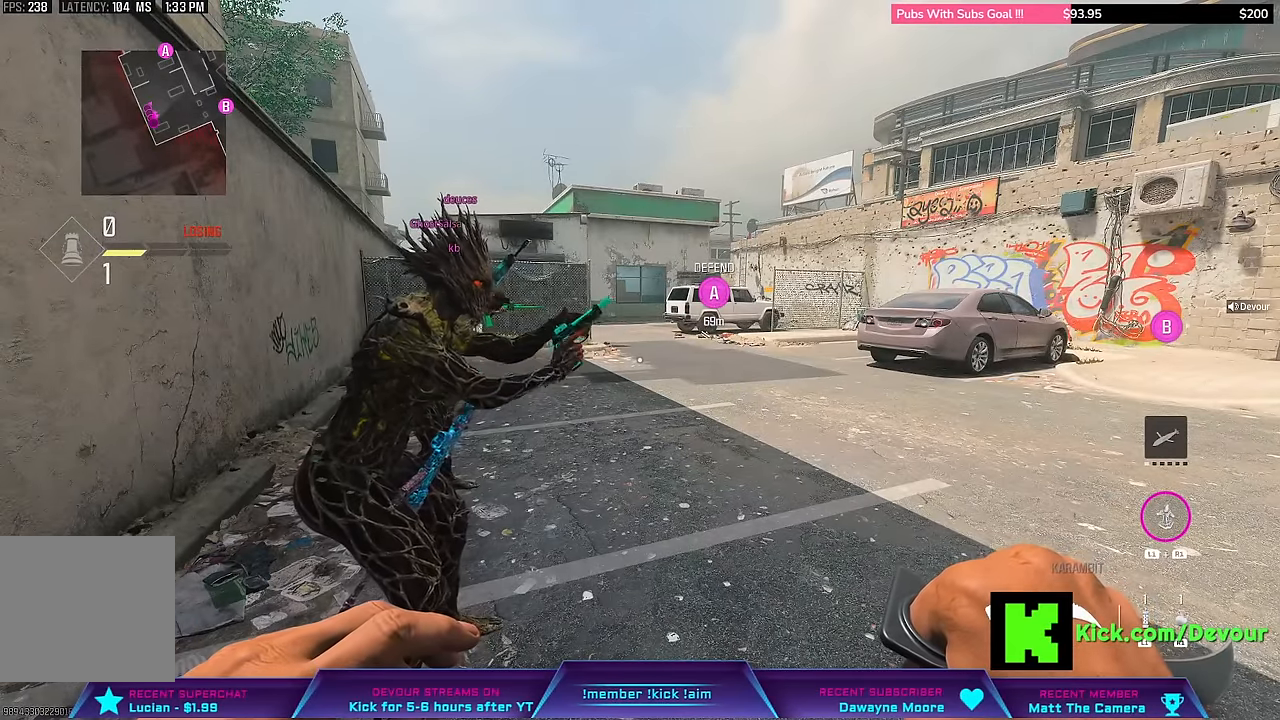
{"dt_ms": 500, "buttons": [], "left_stick": "up", "right_stick": "center", "events": []}
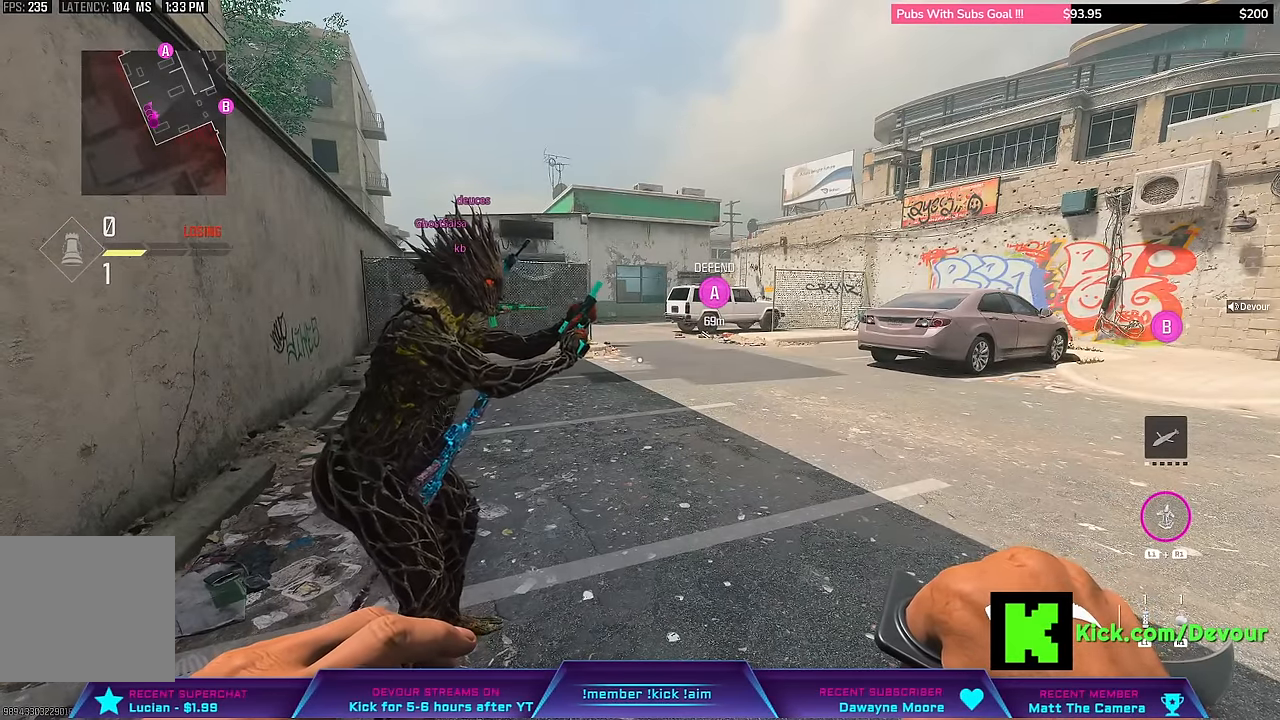
{"dt_ms": 500, "buttons": [], "left_stick": "up", "right_stick": "center", "events": []}
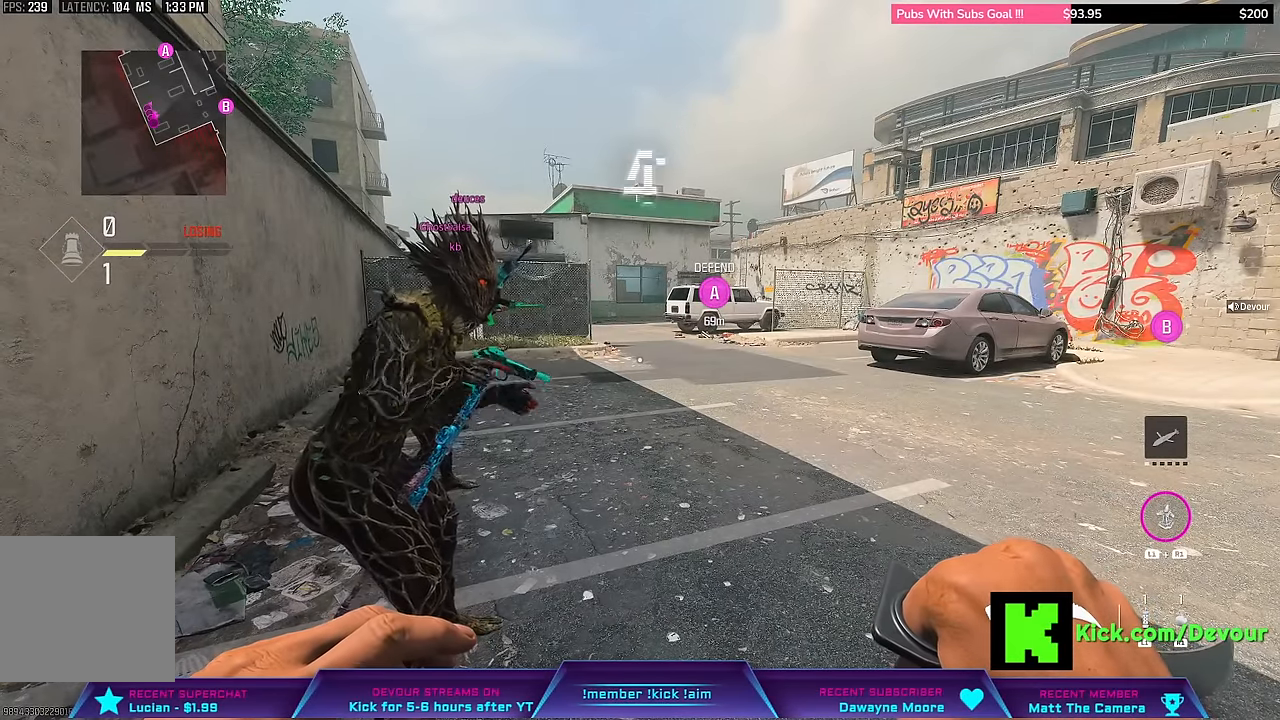
{"dt_ms": 500, "buttons": [], "left_stick": "up", "right_stick": "center", "events": []}
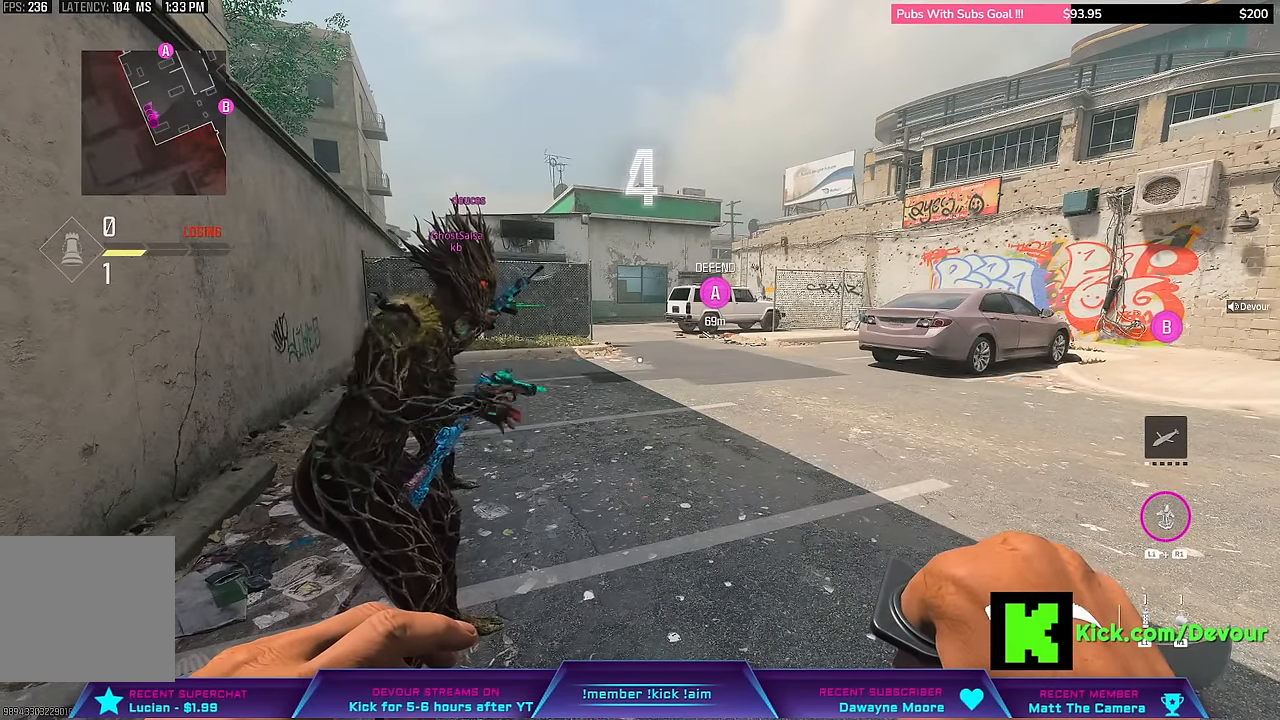
{"dt_ms": 500, "buttons": [], "left_stick": "up", "right_stick": "center", "events": []}
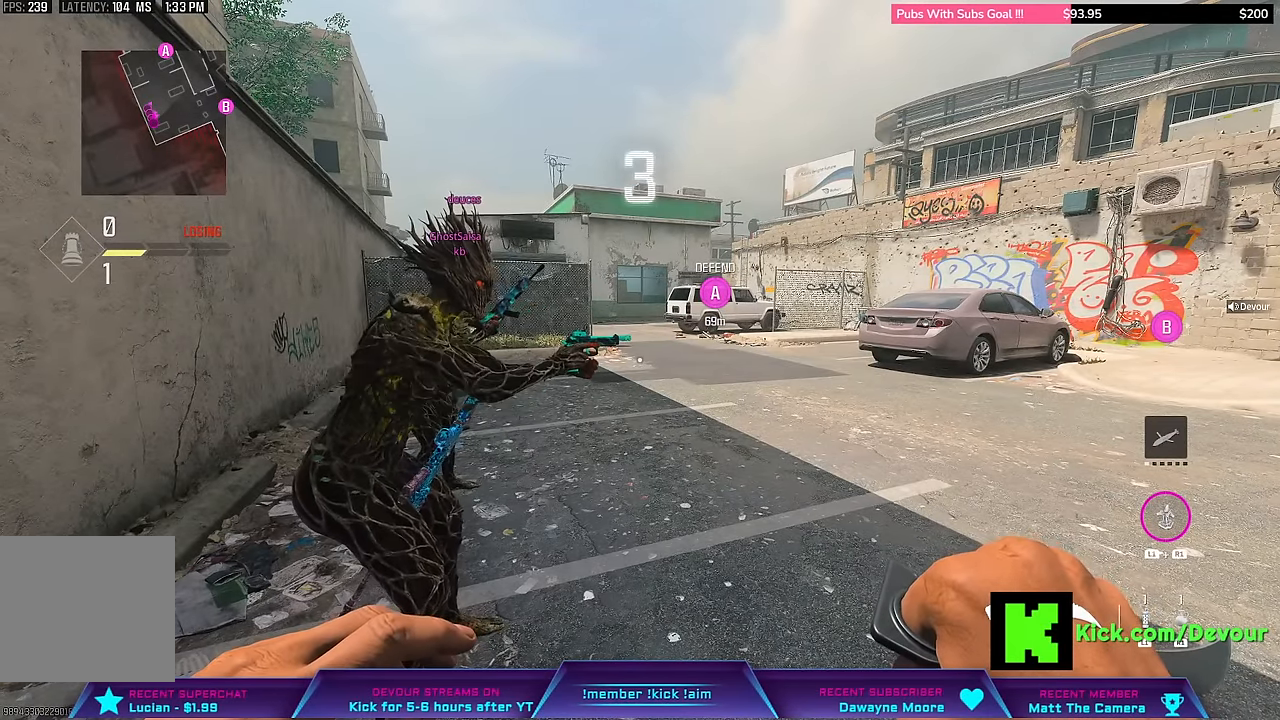
{"dt_ms": 500, "buttons": [], "left_stick": "up", "right_stick": "center", "events": []}
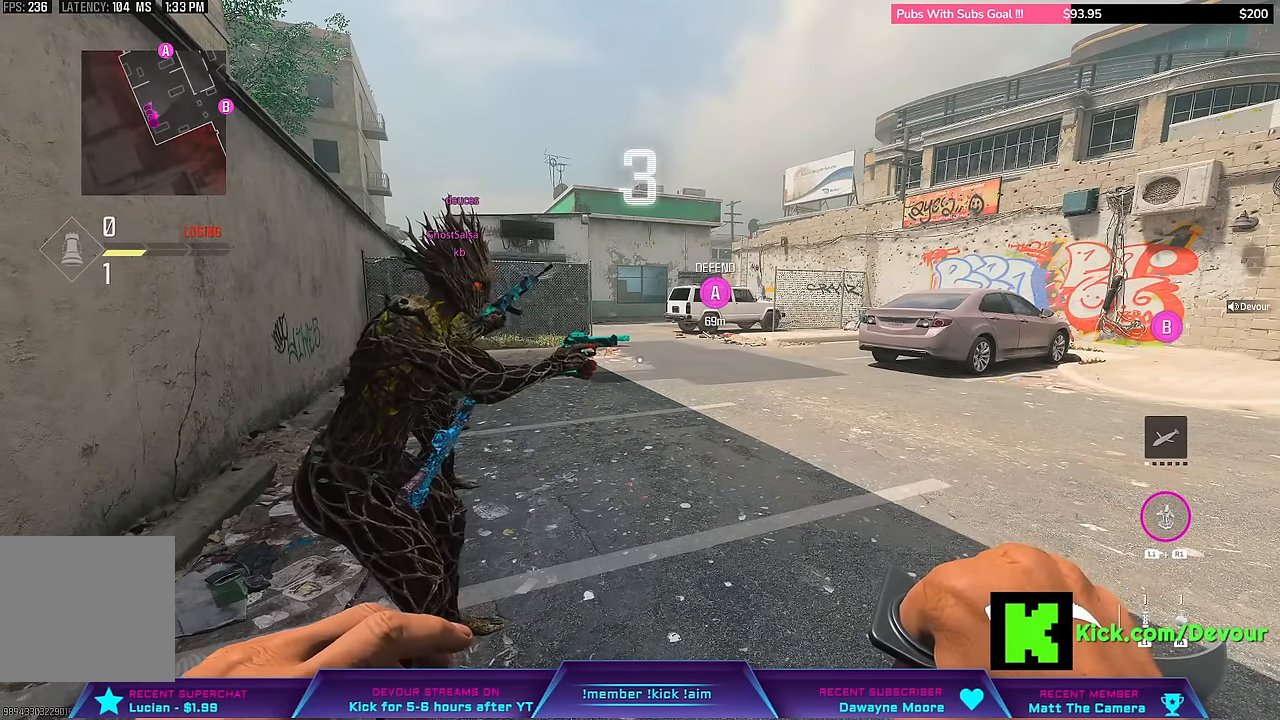
{"dt_ms": 500, "buttons": [], "left_stick": "up", "right_stick": "center", "events": []}
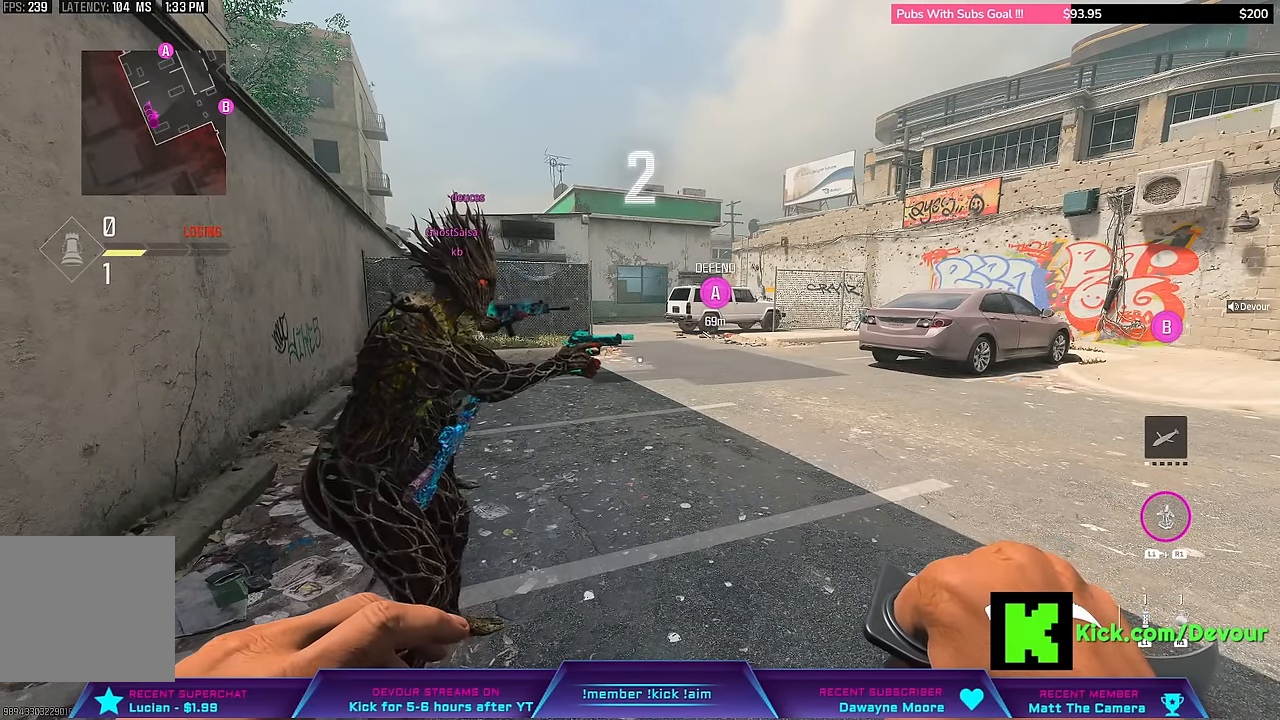
{"dt_ms": 500, "buttons": [], "left_stick": "up", "right_stick": "center", "events": []}
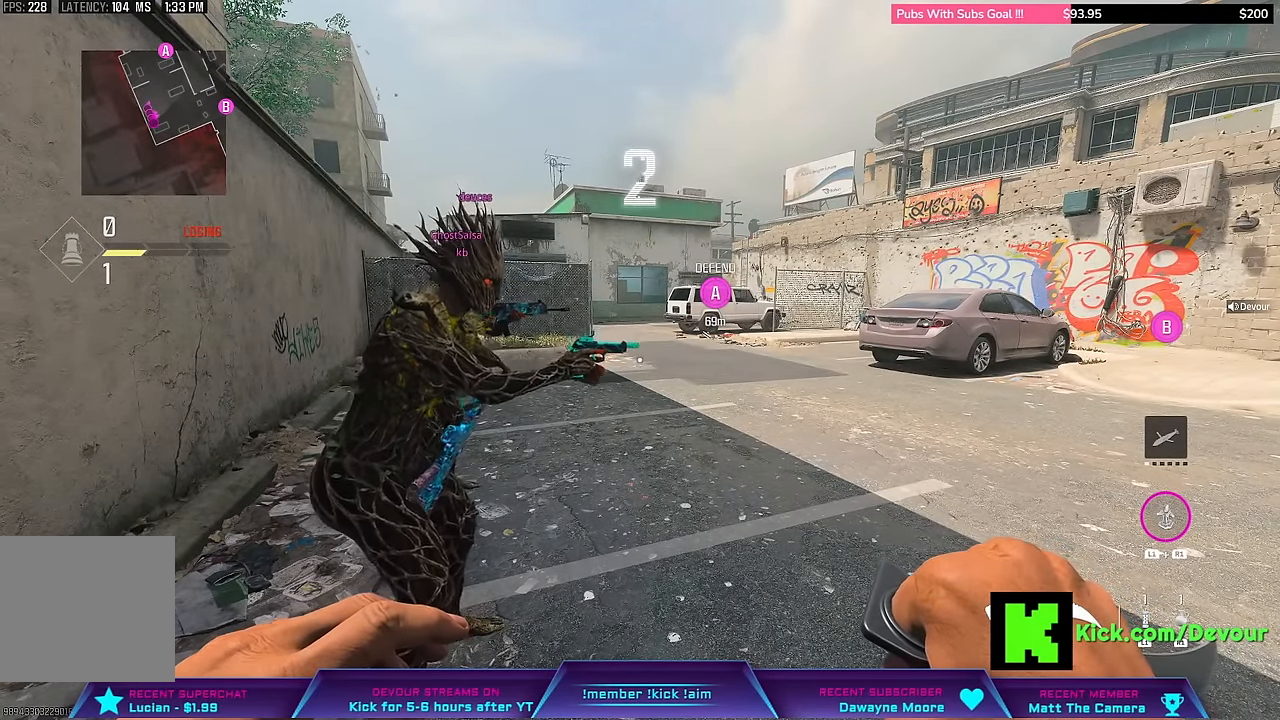
{"dt_ms": 500, "buttons": ["L3"], "left_stick": "up", "right_stick": "center", "events": [[400, "L3", "down"]]}
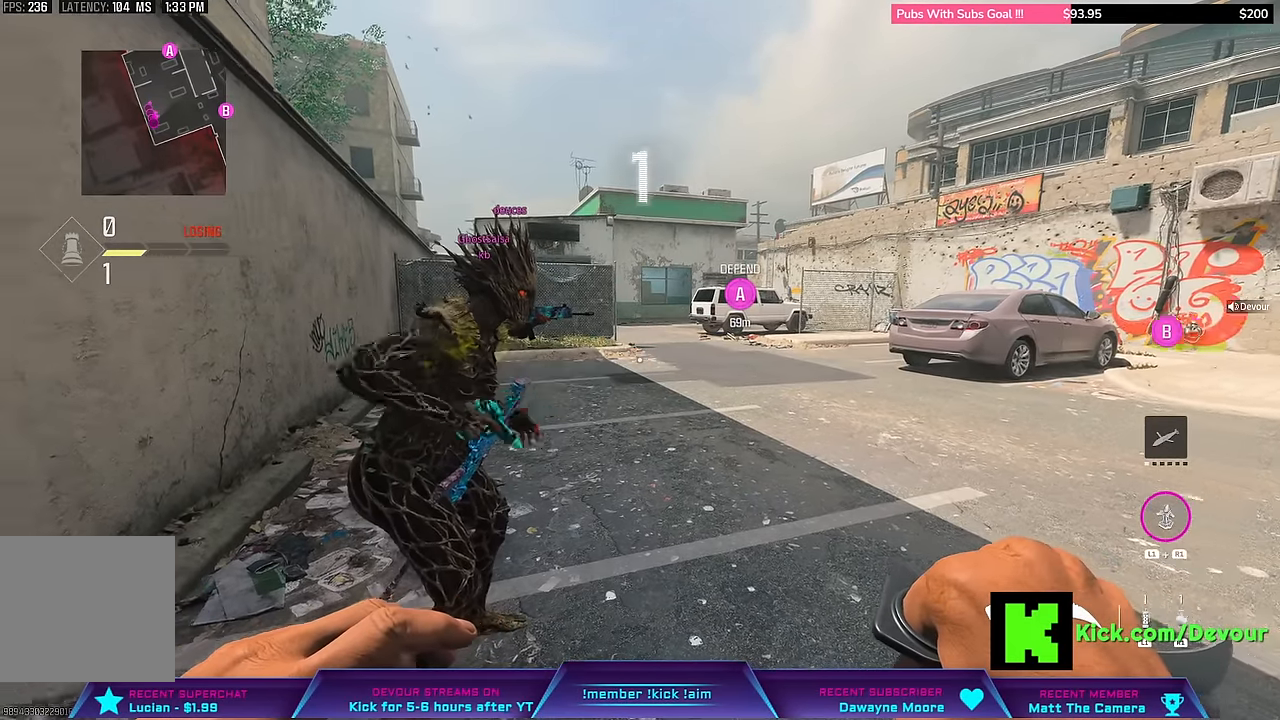
{"dt_ms": 500, "buttons": [], "left_stick": "up", "right_stick": "center", "events": [[17, "L3", "up"], [267, "L3", "down"], [450, "L3", "up"]]}
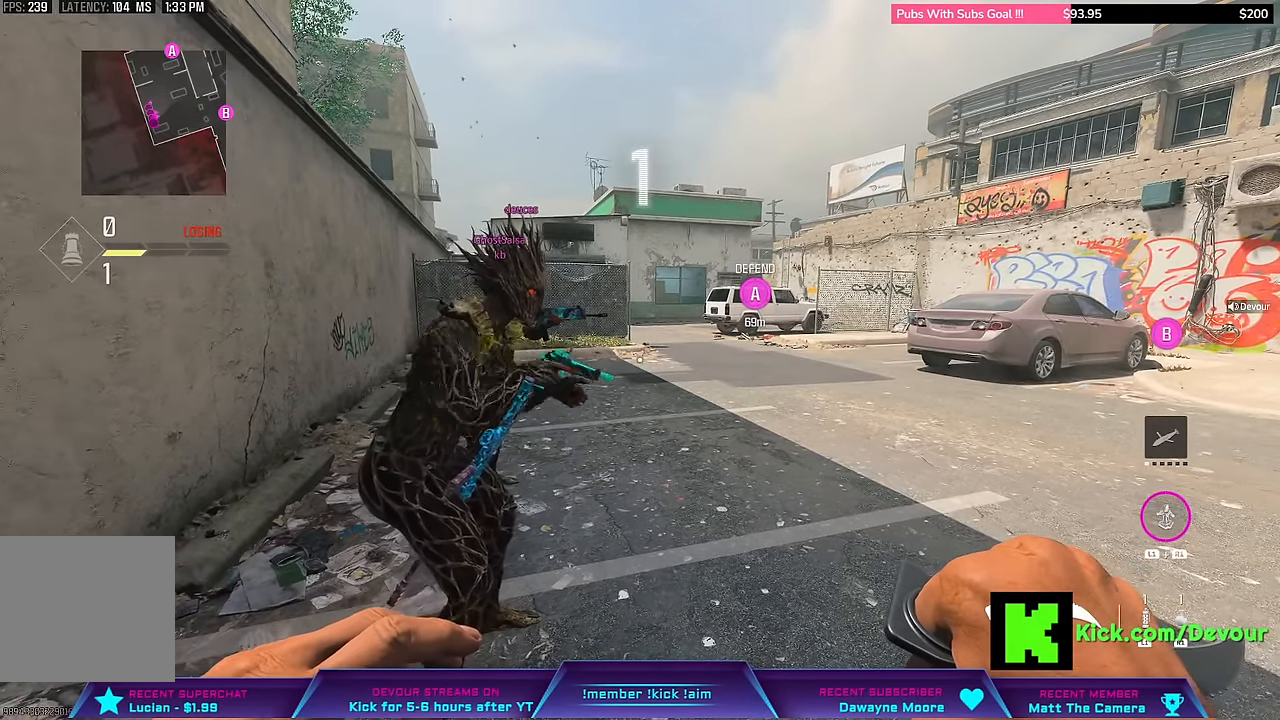
{"dt_ms": 500, "buttons": [], "left_stick": "up", "right_stick": "center", "events": []}
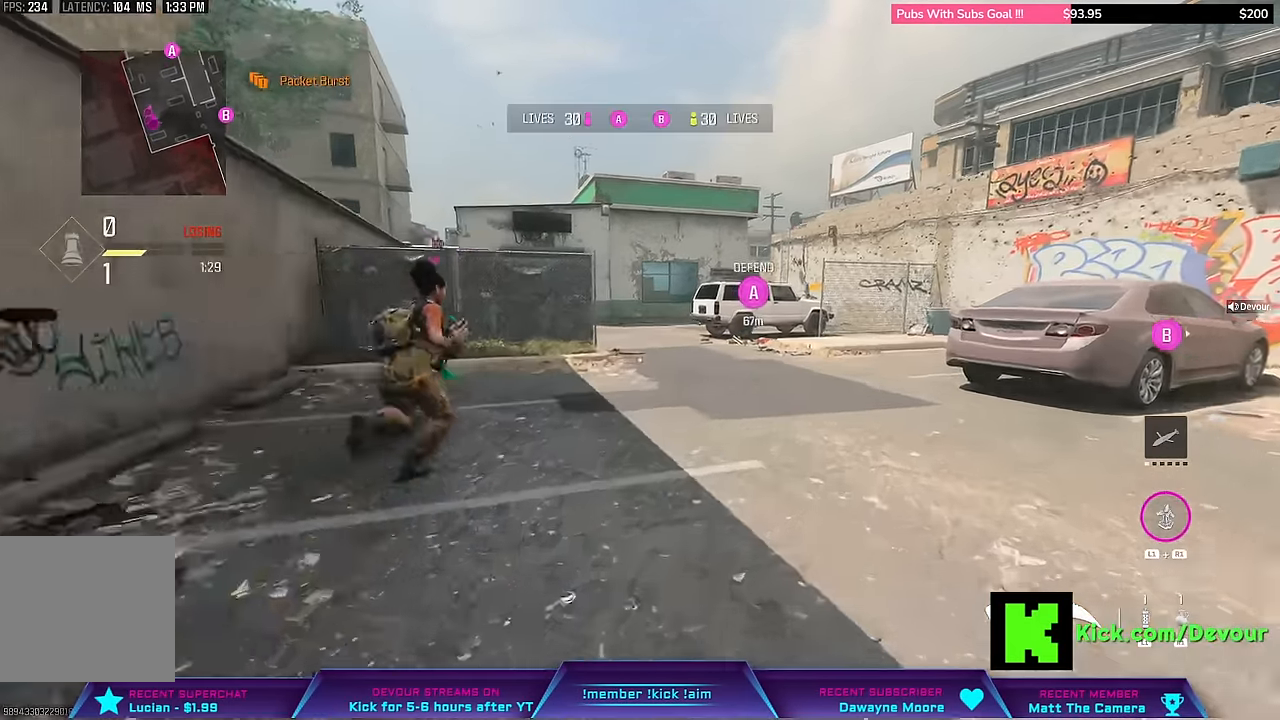
{"dt_ms": 500, "buttons": ["CIRCLE"], "left_stick": "center", "right_stick": "center", "events": [[83, "L3", "down"], [217, "L3", "up"], [350, "L3", "down"], [467, "CIRCLE", "down"], [500, "L3", "up"], [500, "left_stick", "center"]]}
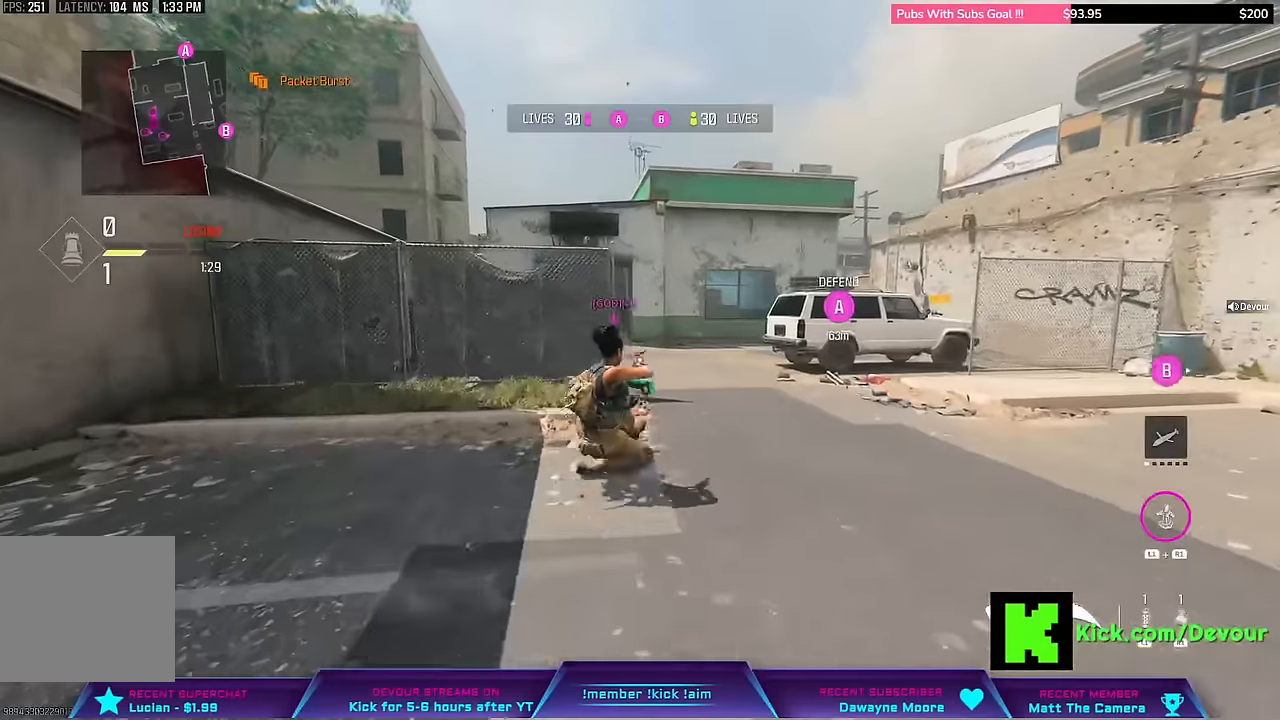
{"dt_ms": 500, "buttons": ["R2", "L3"], "left_stick": "up", "right_stick": "center", "events": [[100, "CIRCLE", "up"], [134, "L3", "down"], [134, "left_stick", "up"], [284, "L3", "up"], [417, "L3", "down"], [467, "R2", "down"]]}
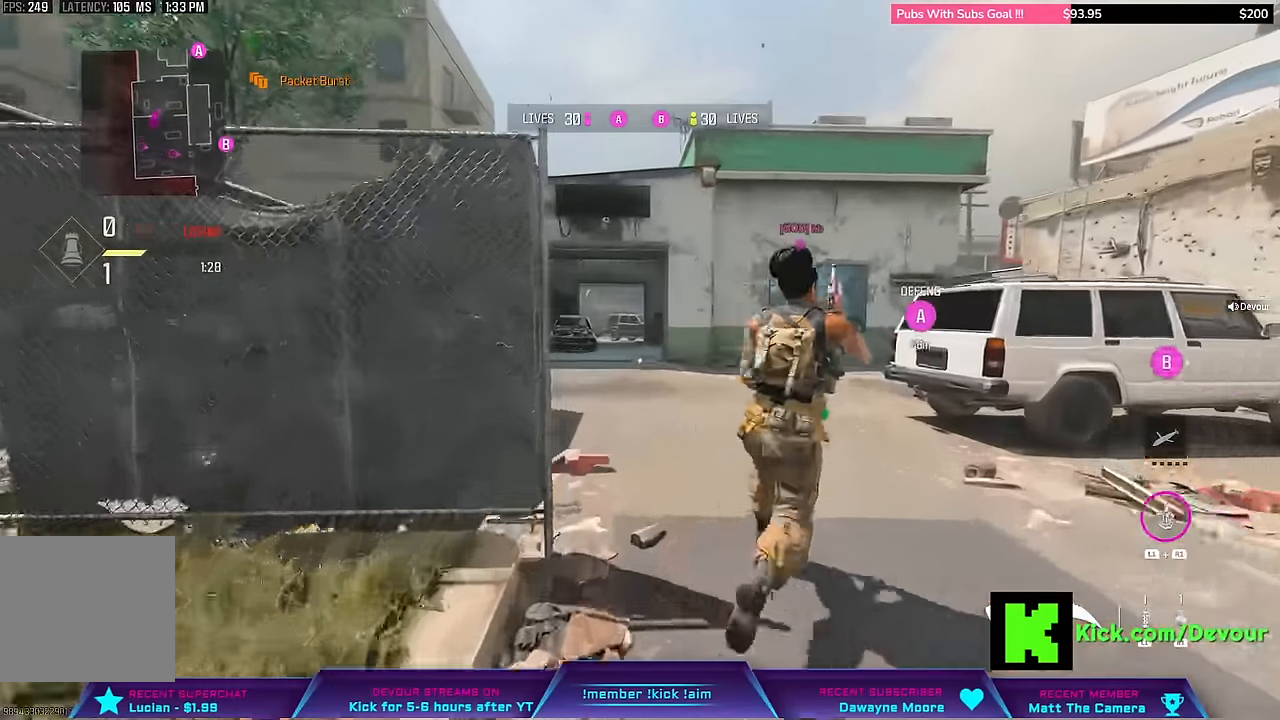
{"dt_ms": 500, "buttons": [], "left_stick": "up", "right_stick": "center"}
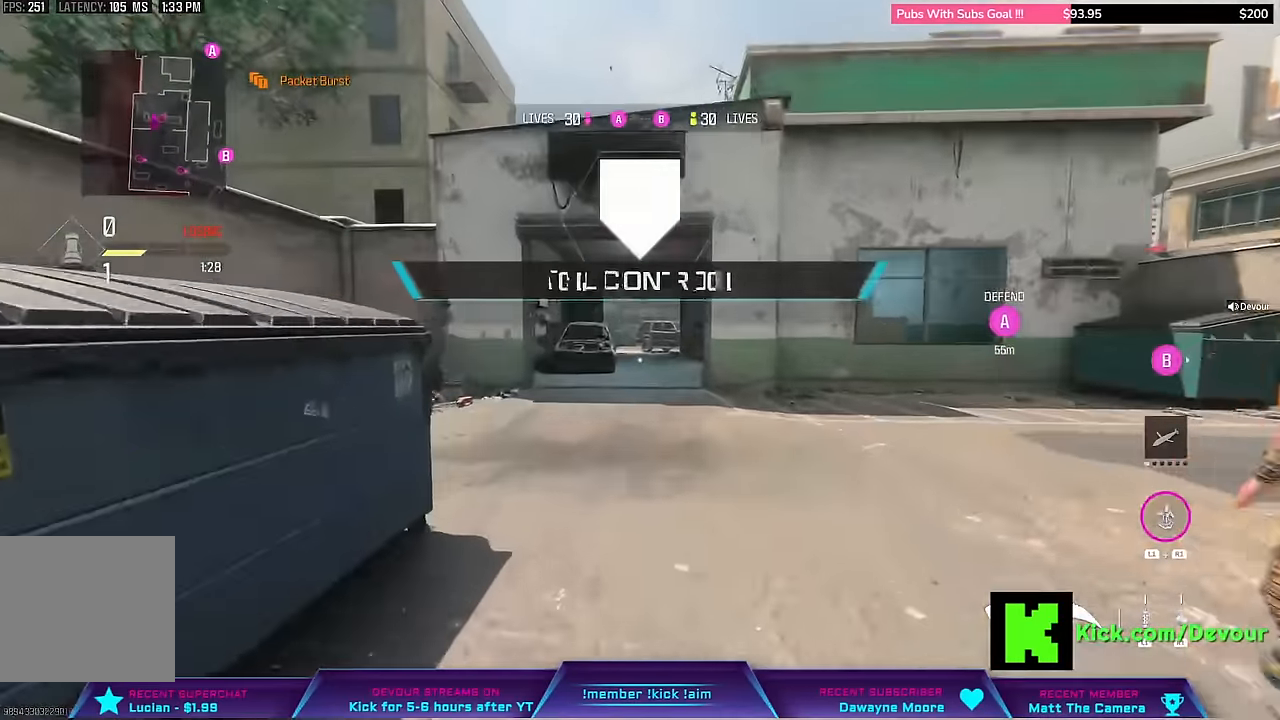
{"dt_ms": 500, "buttons": ["L3"], "left_stick": "up", "right_stick": "center", "events": [[34, "CIRCLE", "down"], [117, "CIRCLE", "up"], [150, "L3", "down"], [267, "L3", "up"], [417, "L3", "down"]]}
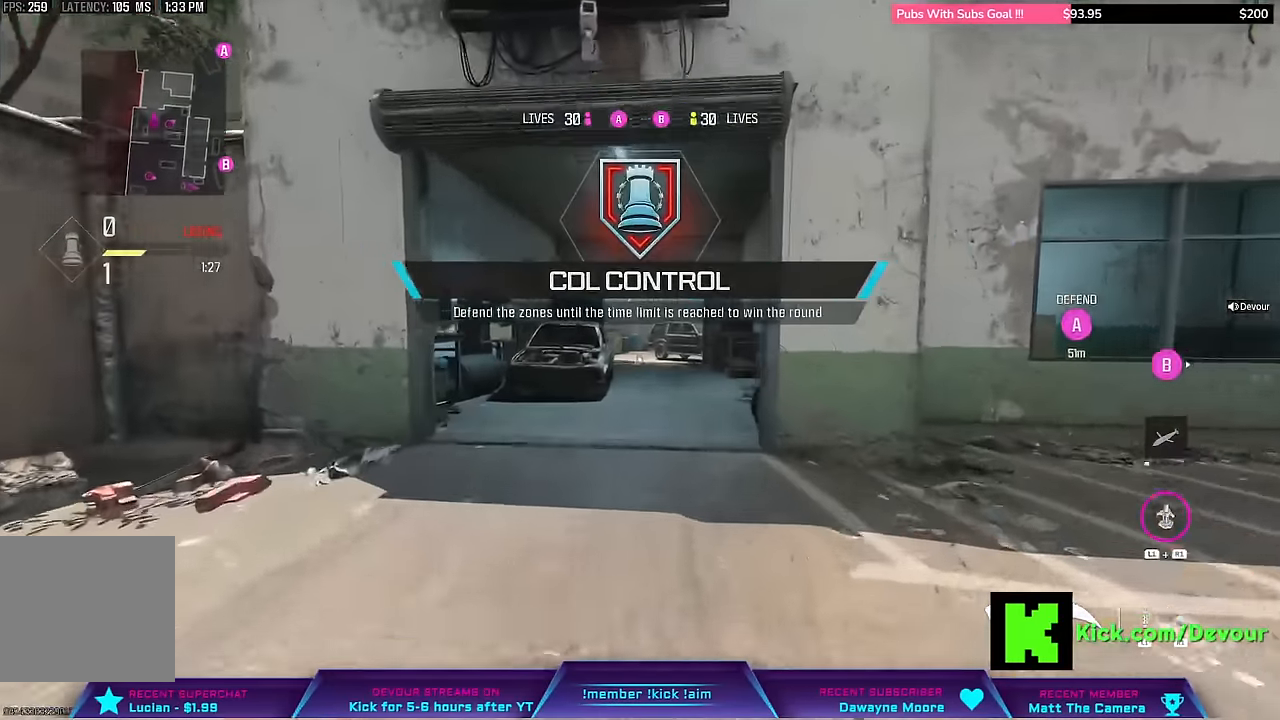
{"dt_ms": 500, "buttons": ["L3"], "left_stick": "up", "right_stick": "center", "events": [[34, "L3", "up"], [184, "L3", "down"], [300, "L3", "up"], [300, "left_stick", "center"], [400, "L3", "down"], [400, "left_stick", "up"]]}